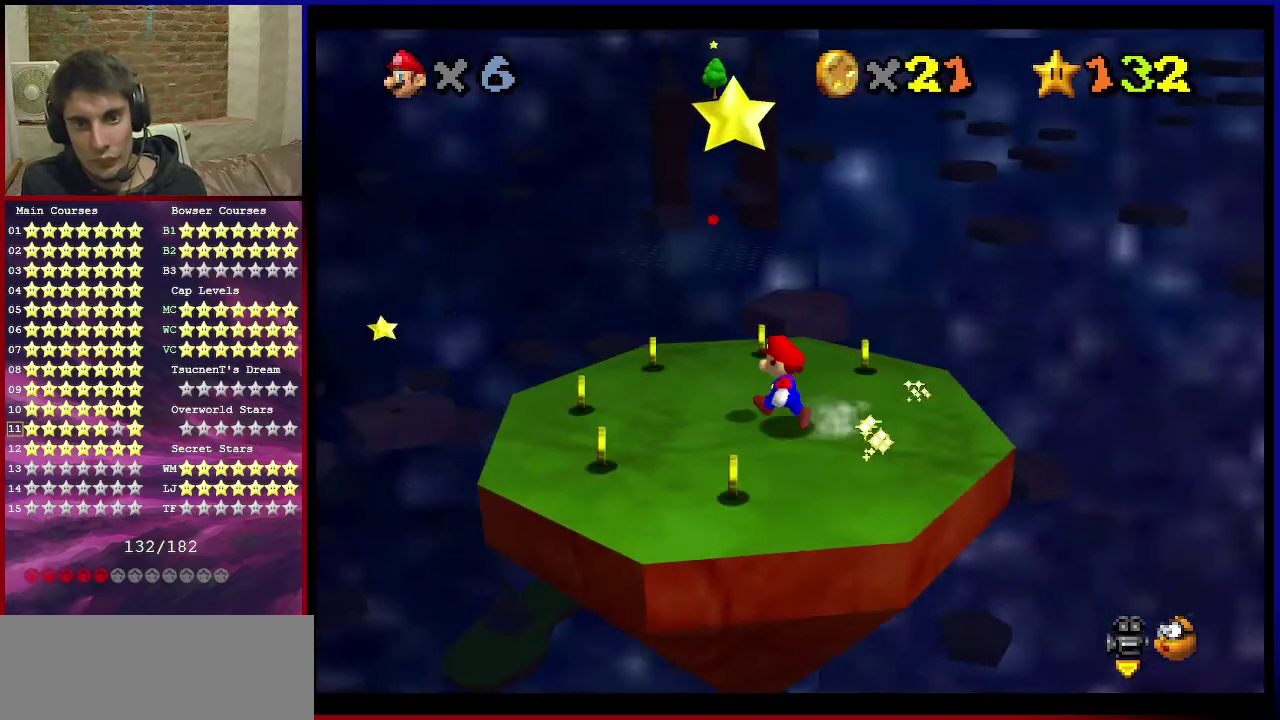
Gameplay with a controller (Nintendo layout); each line is a JSON object with the inputs held at the frame after it (dt_ms = milliseconds from this image to that frame). "events" lists button and stick changes between this image and that frame as [ms after this image, input, new state], when the widget could be followed in between. Not read: L3 R3.
{"dt_ms": 300, "buttons": [], "left_stick": "up", "events": [[67, "left_stick", "up"]]}
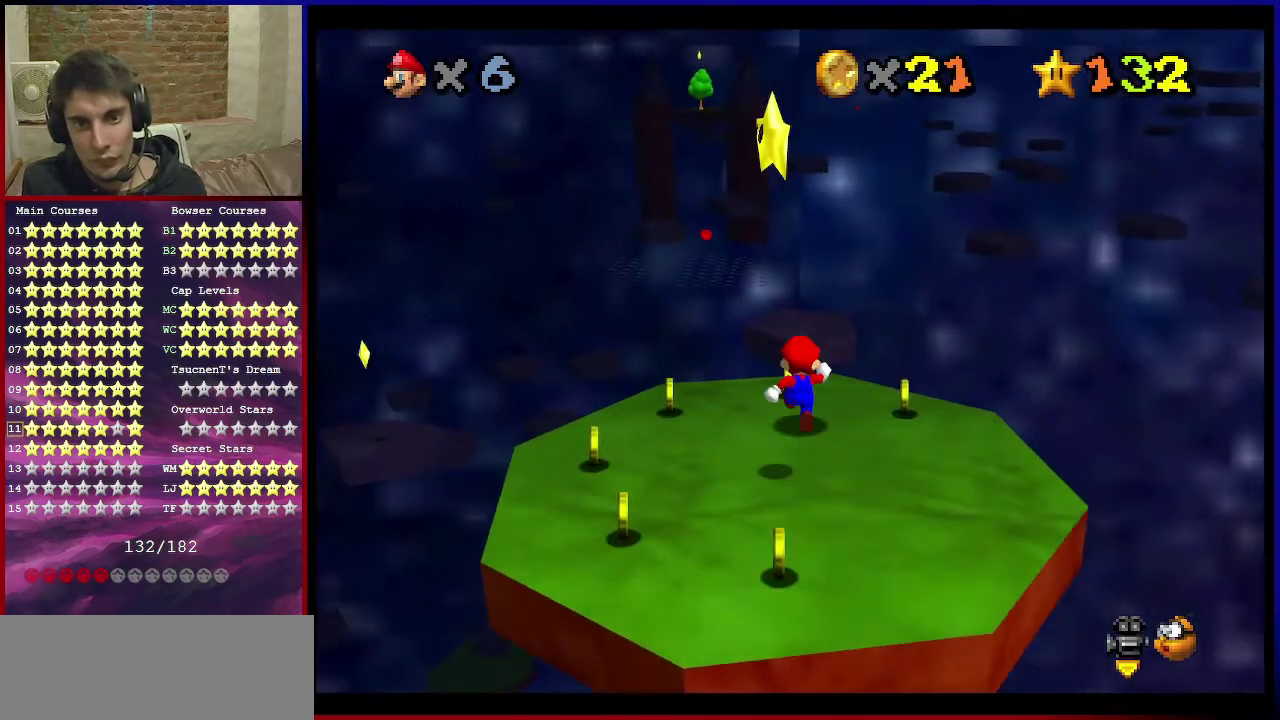
{"dt_ms": 601, "buttons": ["Z"], "left_stick": "center", "events": [[134, "Z", "down"], [167, "A", "down"], [434, "A", "up"], [568, "left_stick", "center"]]}
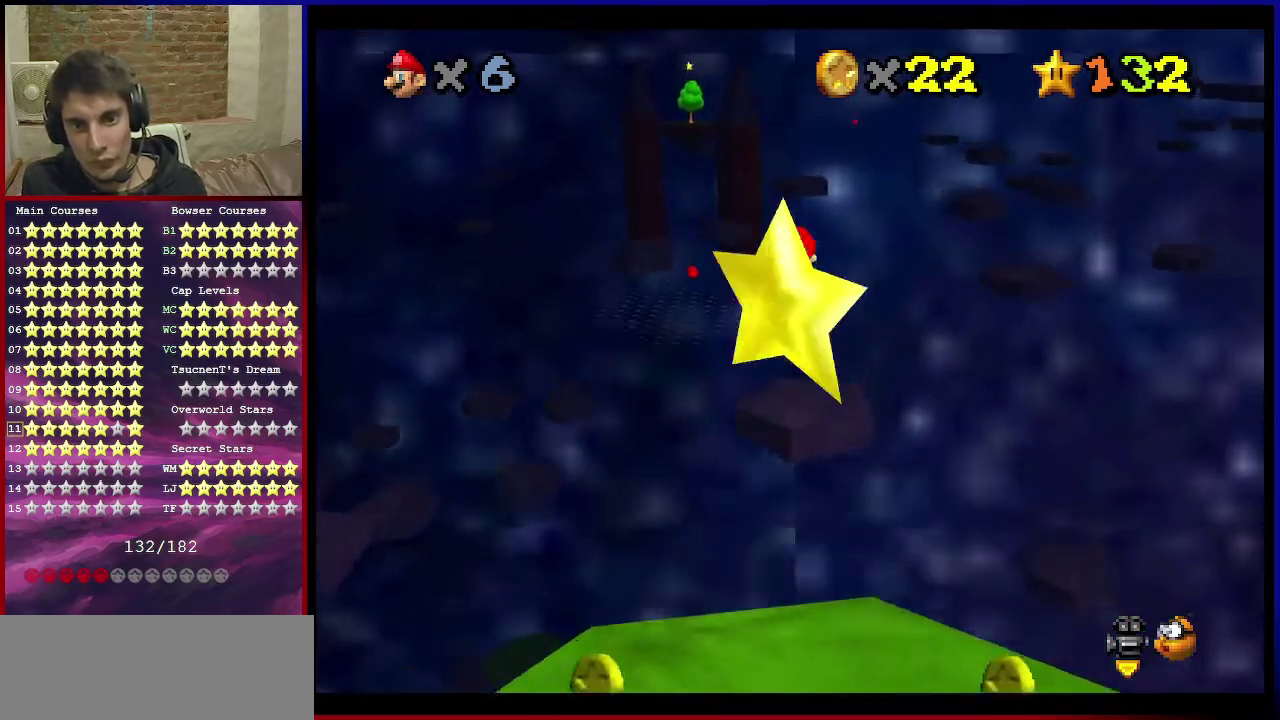
{"dt_ms": 400, "buttons": ["Z"], "left_stick": "center", "events": []}
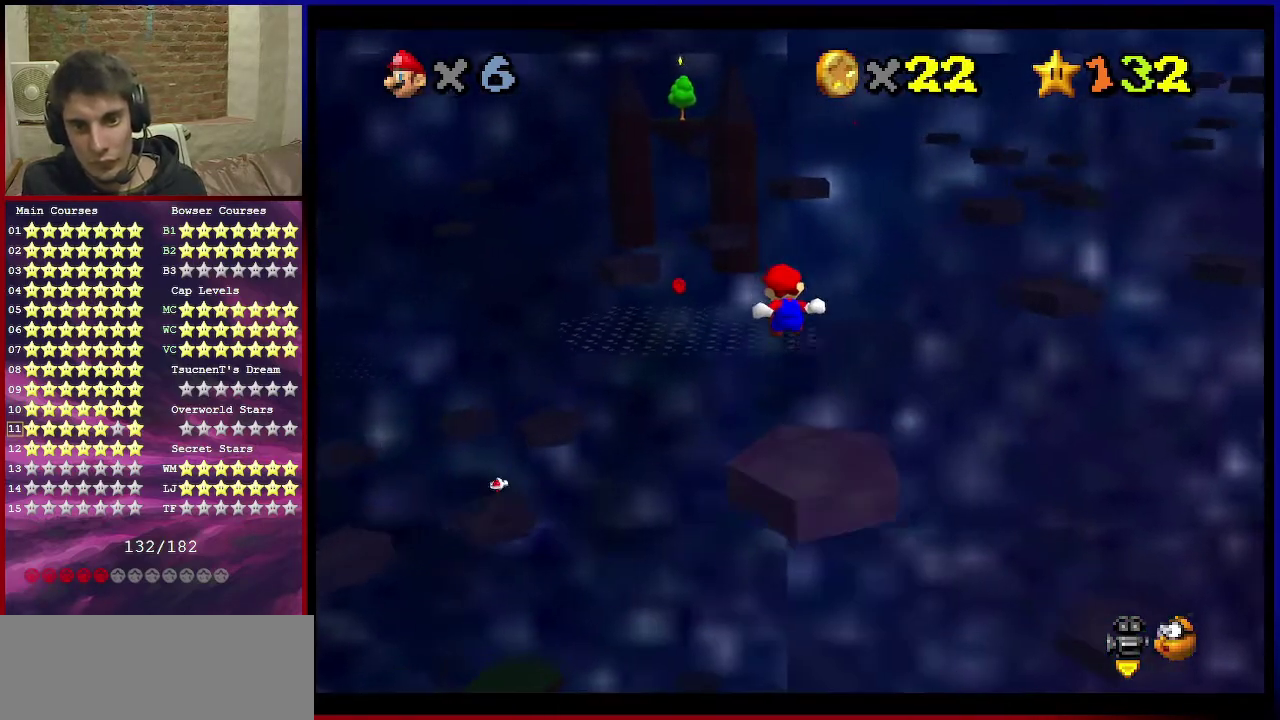
{"dt_ms": 601, "buttons": ["Z"], "left_stick": "up", "events": [[134, "left_stick", "right"], [234, "left_stick", "up"]]}
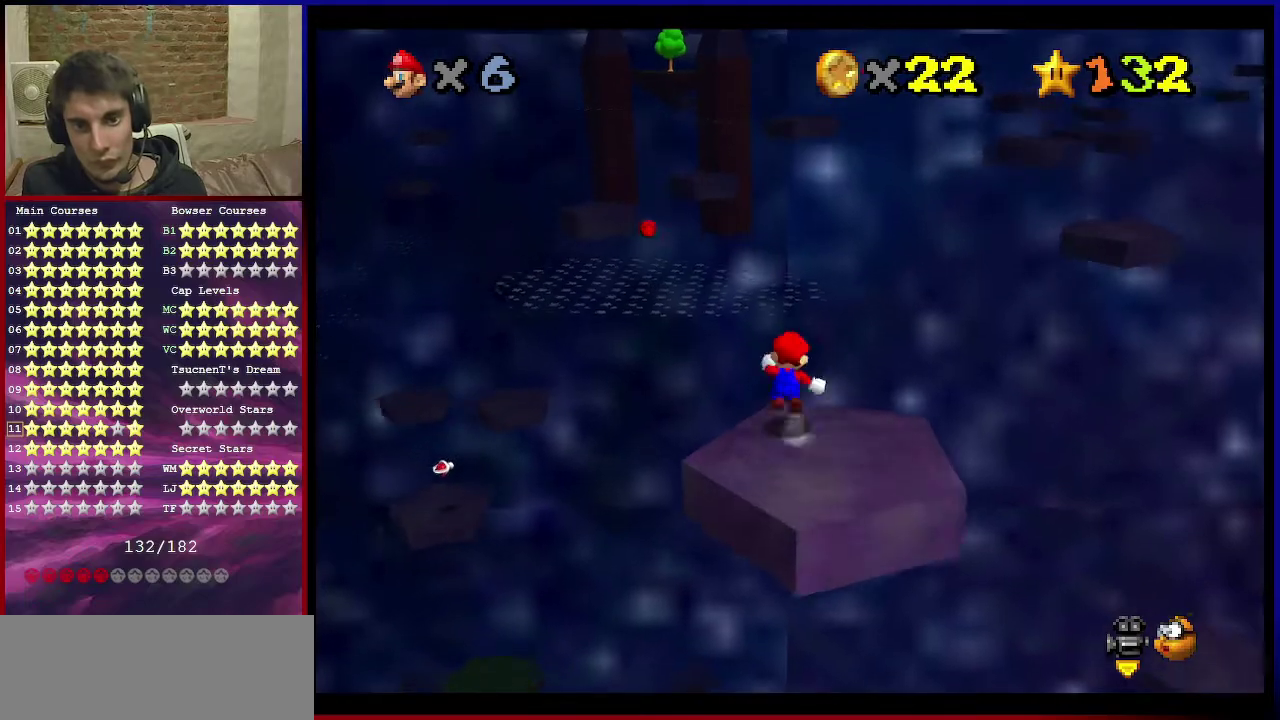
{"dt_ms": 400, "buttons": ["A", "Z"], "left_stick": "up-left", "events": [[33, "A", "down"], [300, "left_stick", "up-left"]]}
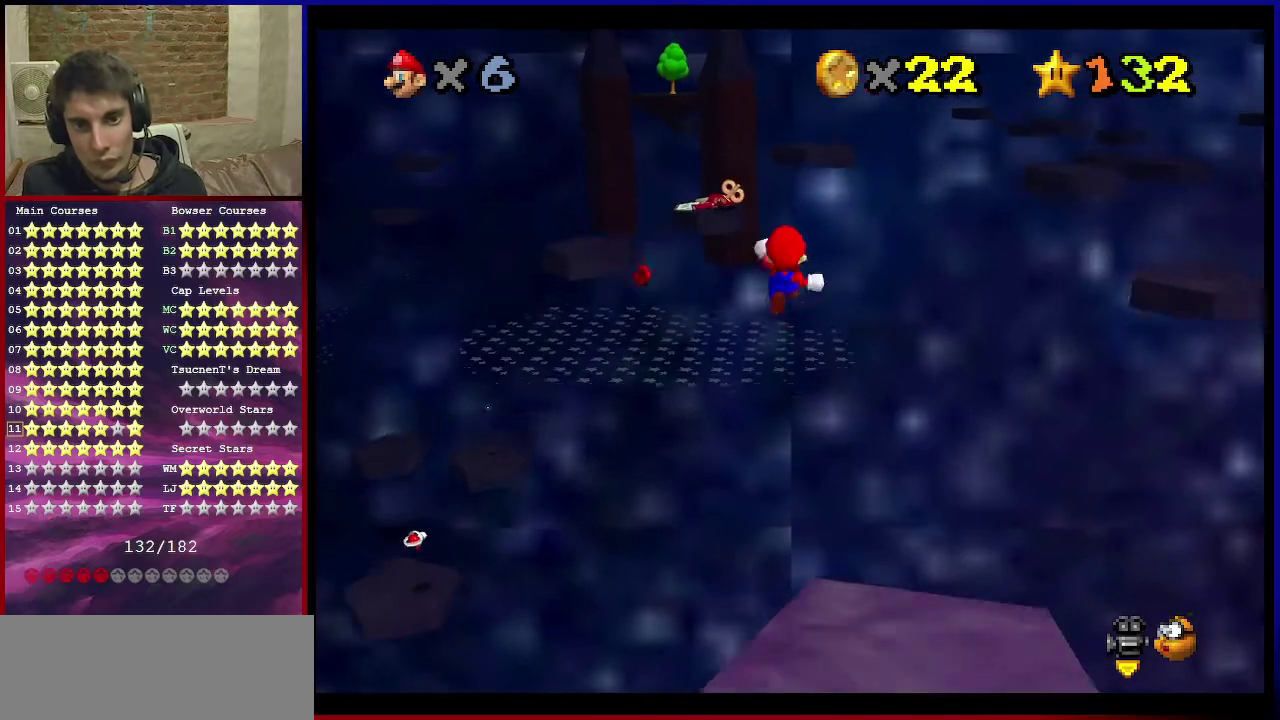
{"dt_ms": 501, "buttons": ["A", "Z"], "left_stick": "up-left", "events": []}
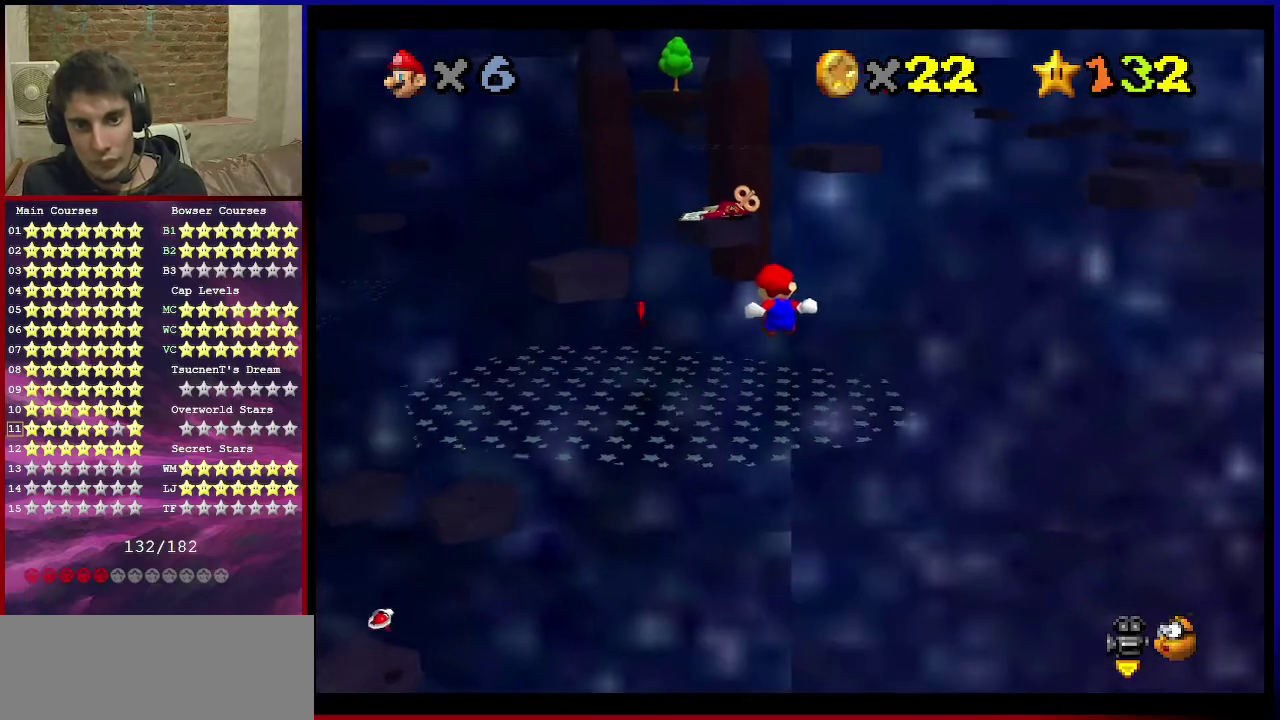
{"dt_ms": 500, "buttons": [], "left_stick": "center", "events": [[67, "left_stick", "left"], [133, "A", "up"], [267, "left_stick", "down-left"], [300, "C_DOWN", "down"], [300, "C_RIGHT", "down"], [400, "Z", "up"], [434, "left_stick", "center"], [467, "C_DOWN", "up"], [467, "C_RIGHT", "up"]]}
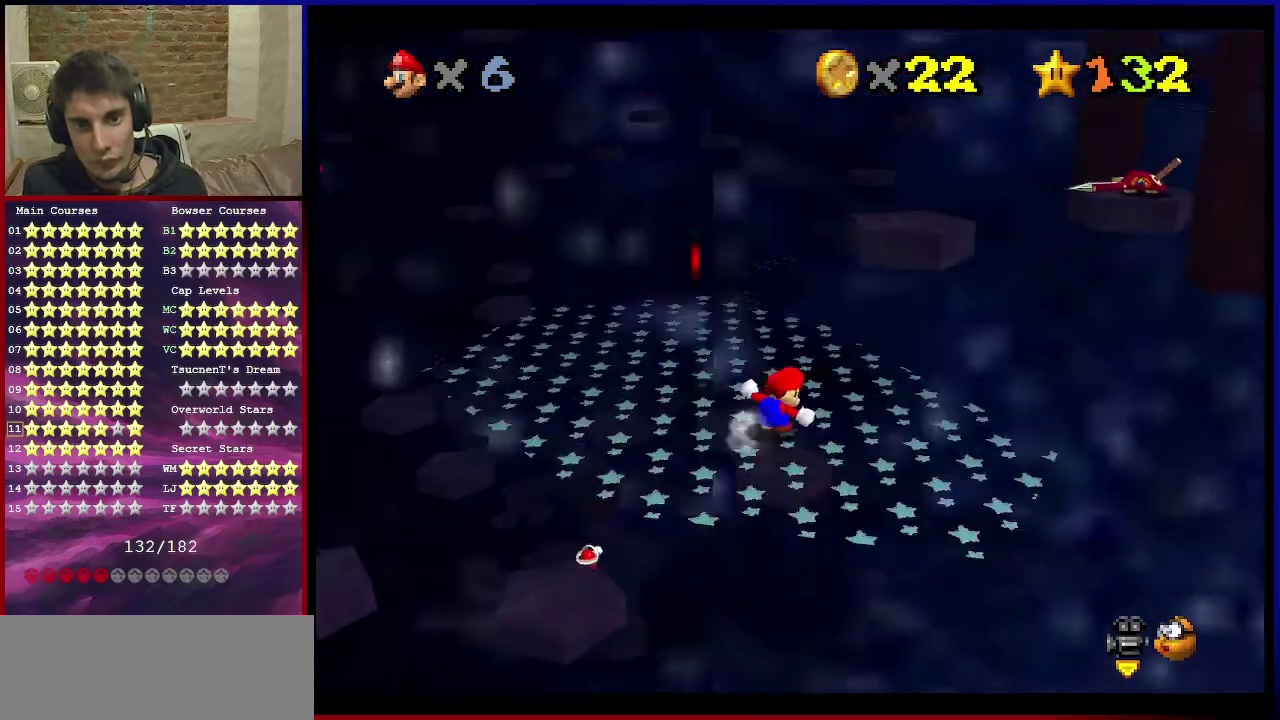
{"dt_ms": 301, "buttons": [], "left_stick": "up-left", "events": [[201, "left_stick", "up-left"]]}
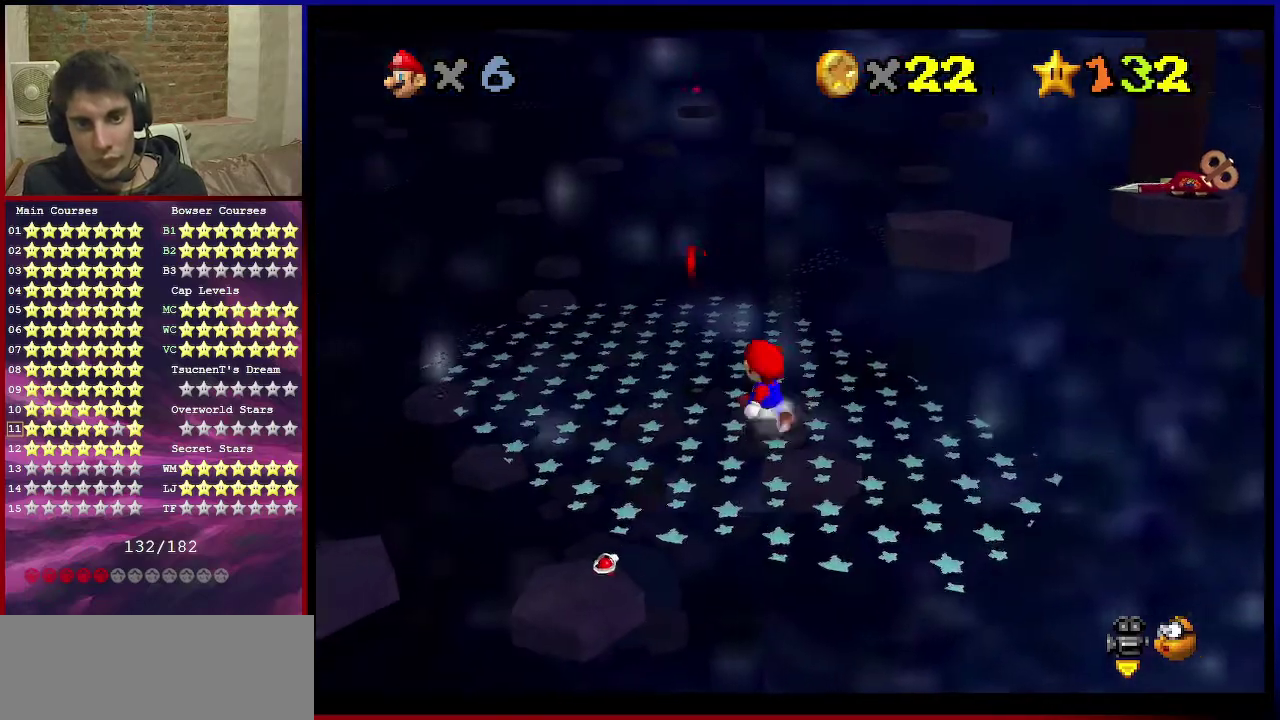
{"dt_ms": 800, "buttons": [], "left_stick": "center", "events": [[33, "A", "down"], [100, "A", "up"], [233, "C_DOWN", "down"], [233, "C_LEFT", "down"], [333, "C_DOWN", "up"], [333, "C_LEFT", "up"], [333, "left_stick", "down"], [400, "C_LEFT", "down"], [433, "C_DOWN", "down"], [500, "C_DOWN", "up"], [500, "C_LEFT", "up"], [567, "C_DOWN", "down"], [567, "C_LEFT", "down"], [567, "left_stick", "center"], [734, "C_DOWN", "up"], [734, "C_LEFT", "up"]]}
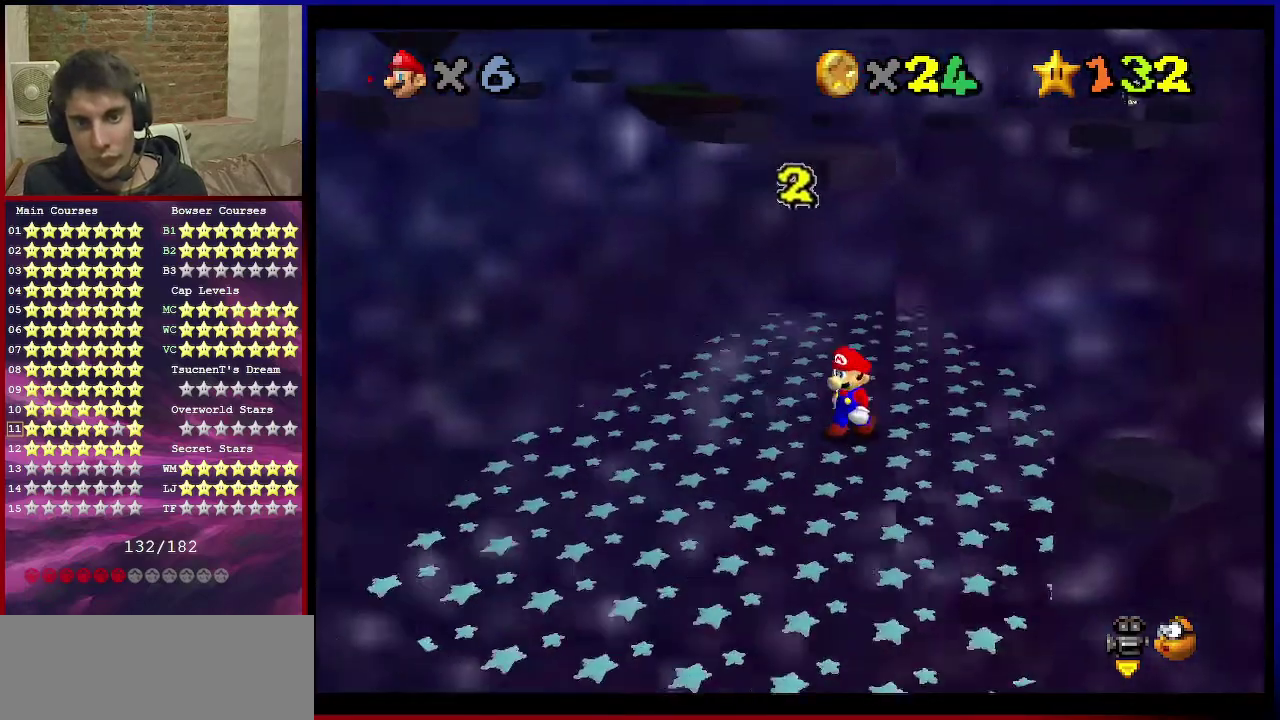
{"dt_ms": 401, "buttons": [], "left_stick": "center", "events": [[167, "left_stick", "up"], [267, "left_stick", "center"]]}
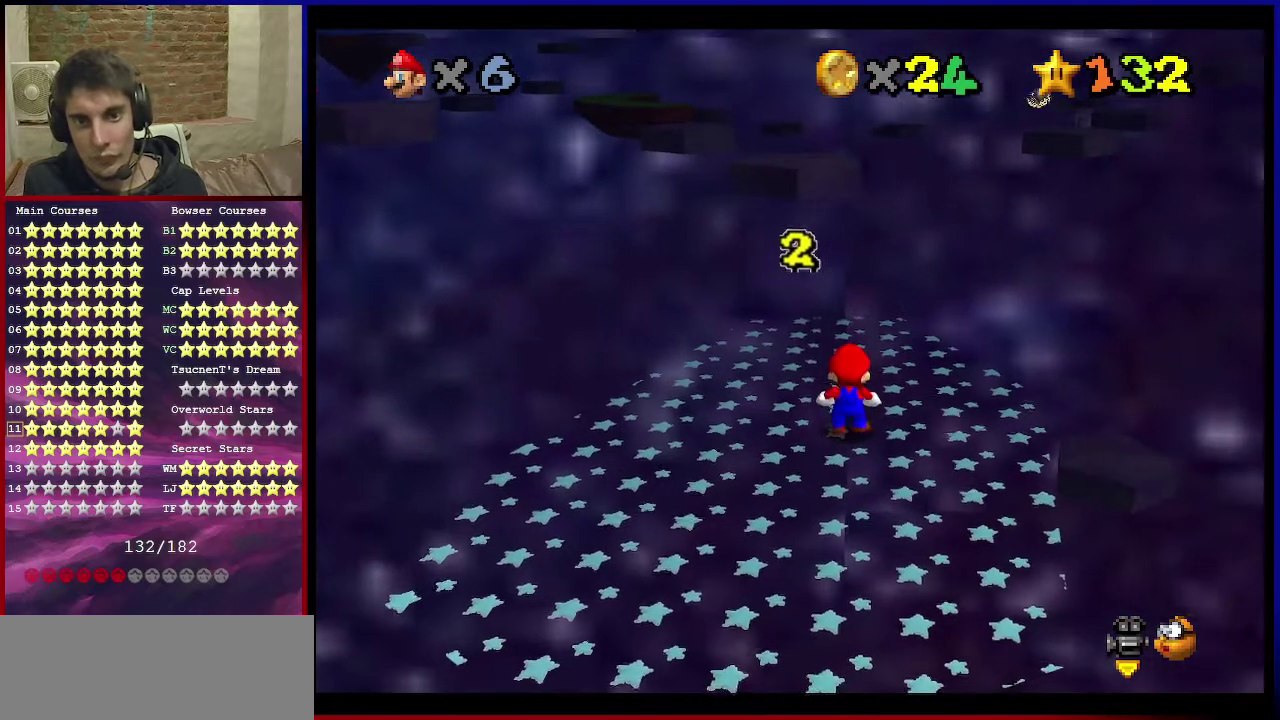
{"dt_ms": 300, "buttons": [], "left_stick": "down", "events": [[67, "A", "down"], [167, "A", "up"], [233, "left_stick", "down"]]}
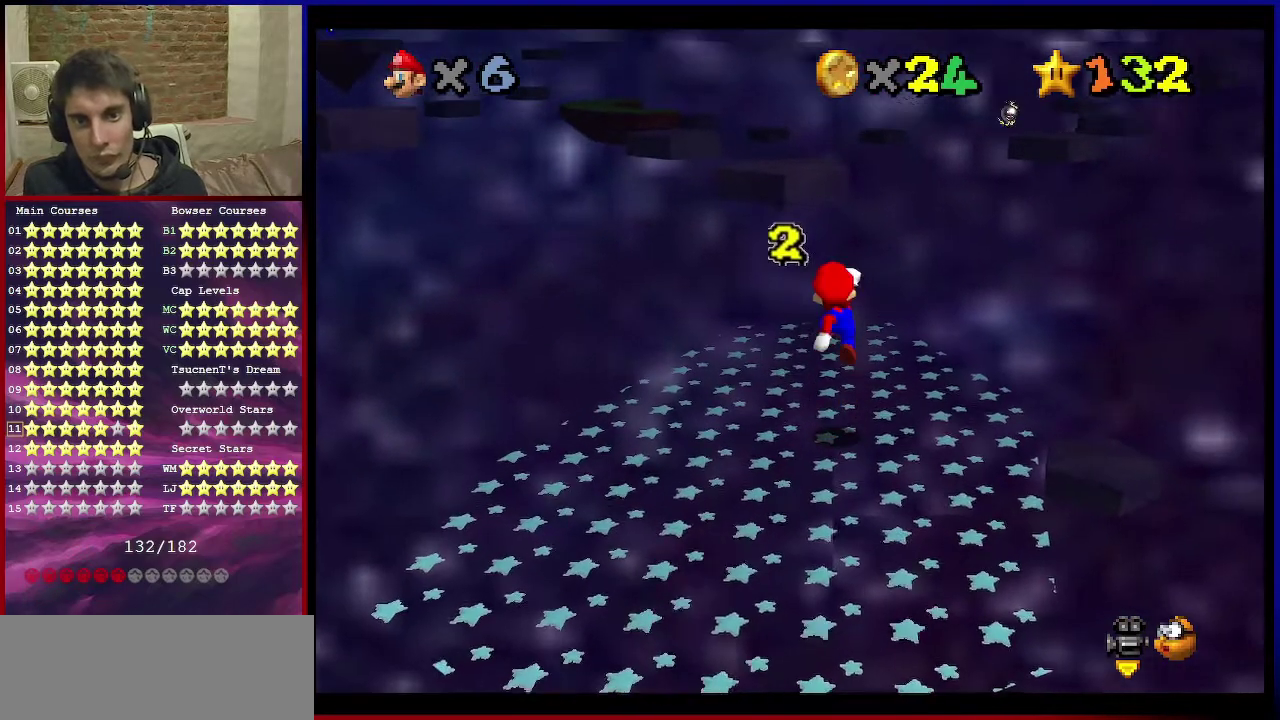
{"dt_ms": 701, "buttons": [], "left_stick": "up", "events": [[100, "left_stick", "down-right"], [300, "left_stick", "center"], [401, "B", "down"], [434, "left_stick", "up"], [467, "B", "up"]]}
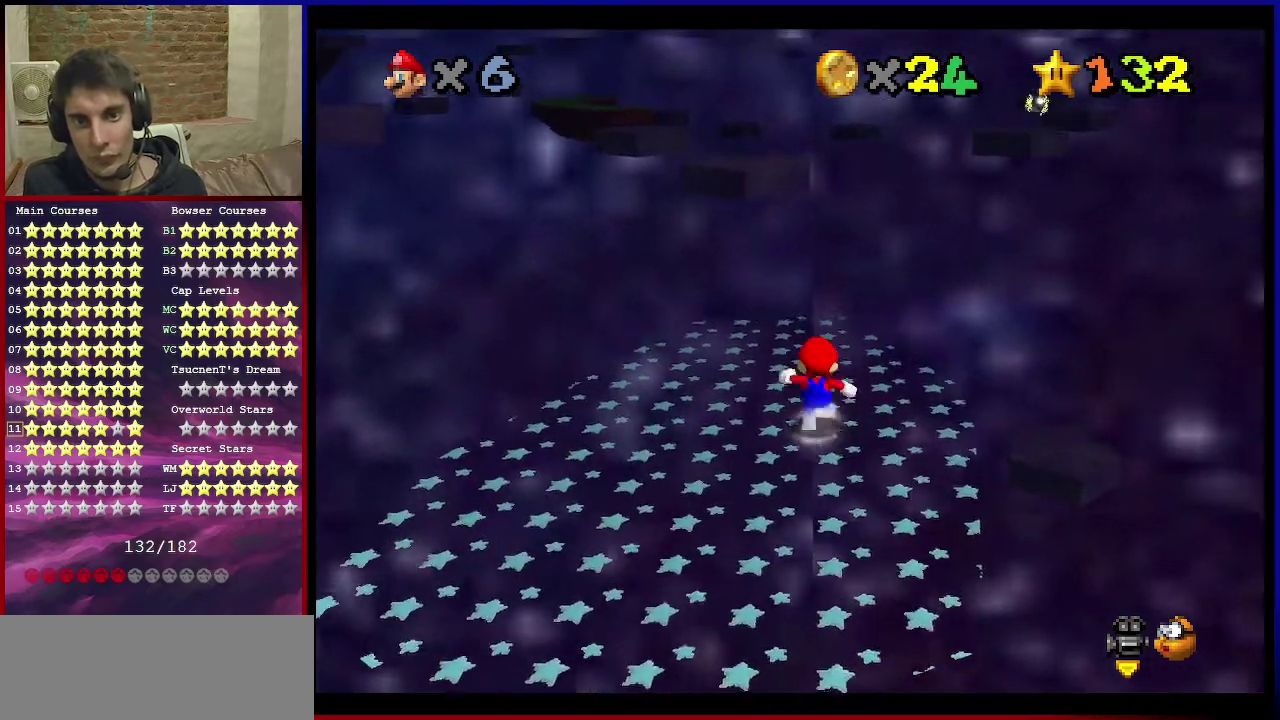
{"dt_ms": 300, "buttons": [], "left_stick": "up", "events": []}
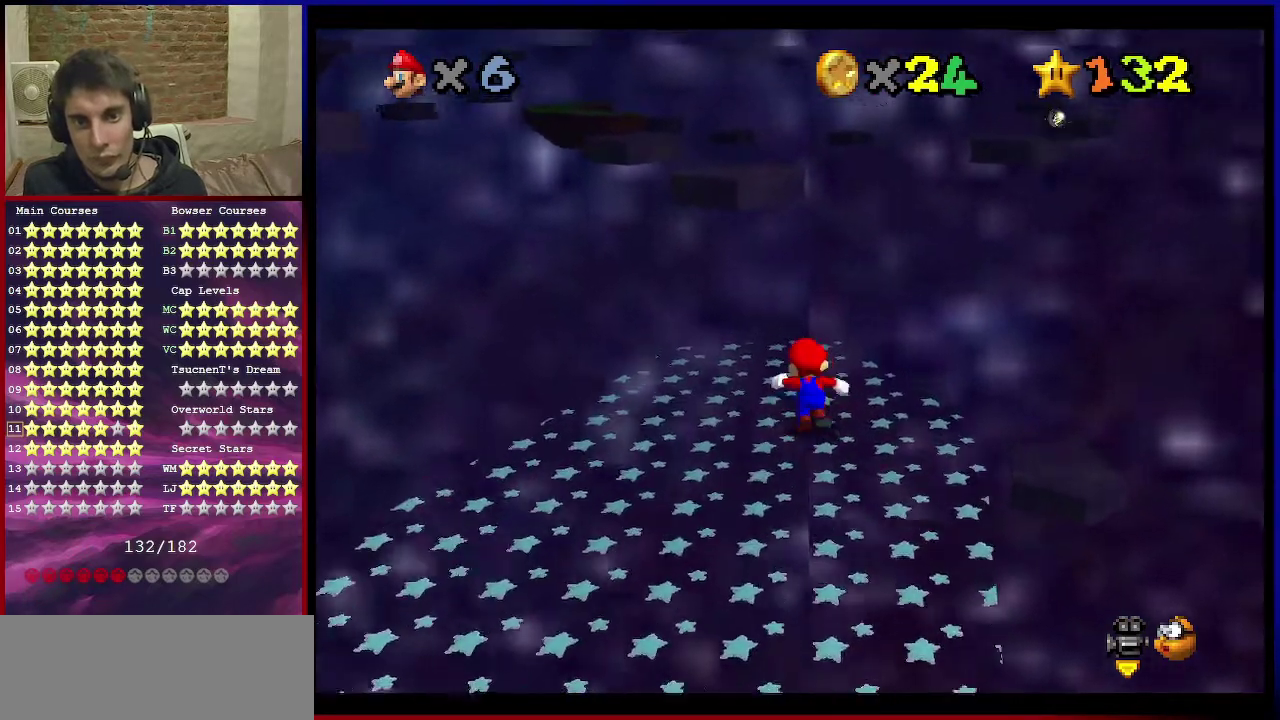
{"dt_ms": 701, "buttons": ["Z"], "left_stick": "up", "events": [[434, "Z", "down"], [467, "A", "down"], [667, "A", "up"]]}
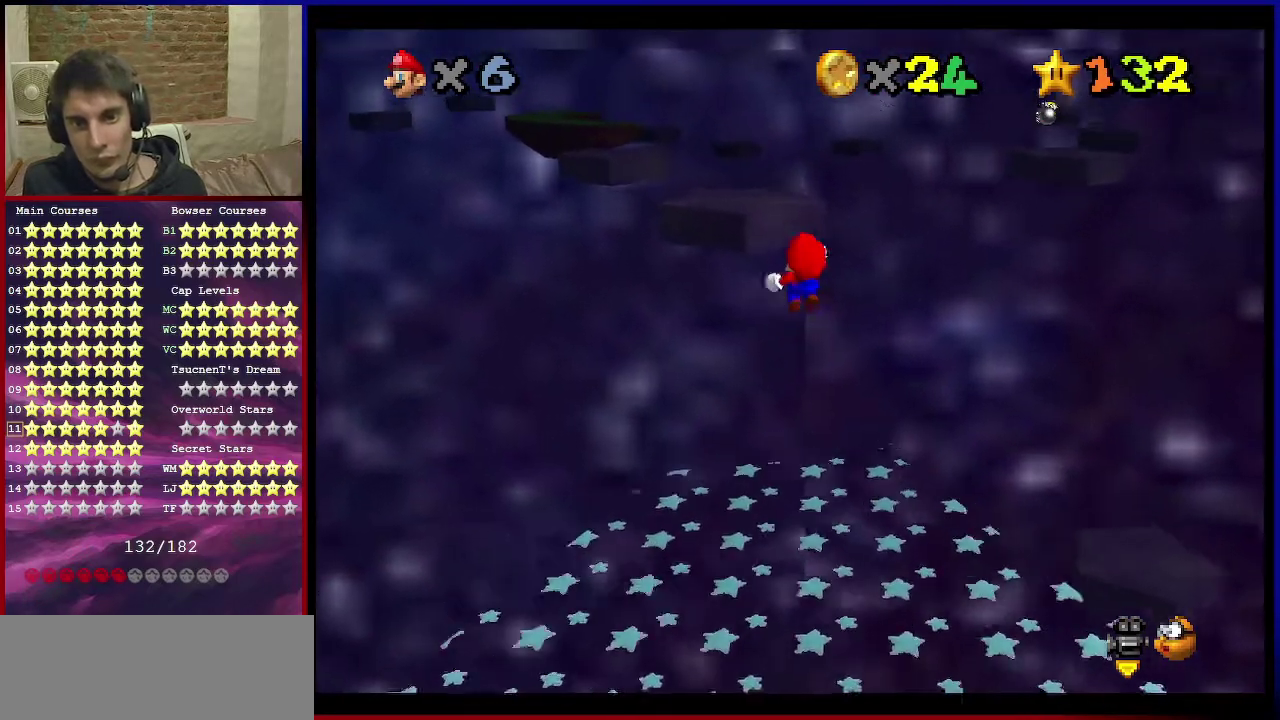
{"dt_ms": 400, "buttons": ["Z"], "left_stick": "center", "events": [[67, "left_stick", "up-right"], [200, "left_stick", "right"], [400, "left_stick", "center"]]}
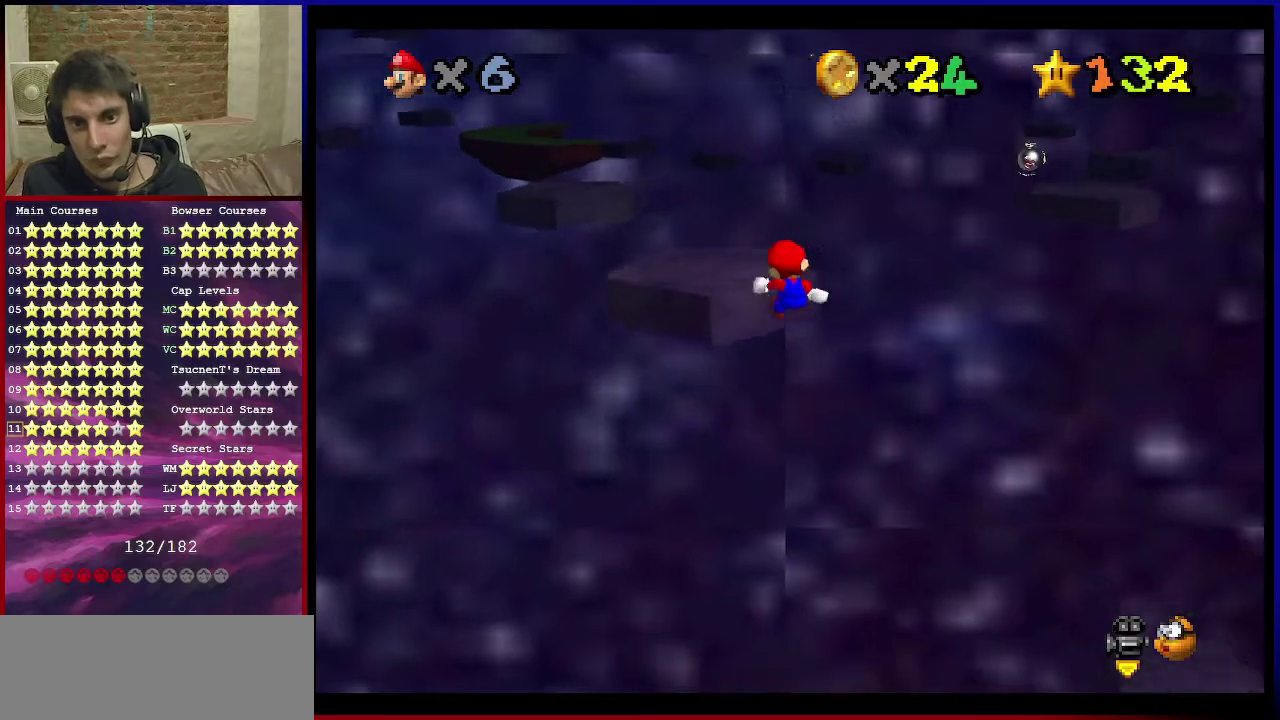
{"dt_ms": 801, "buttons": [], "left_stick": "center", "events": [[34, "C_RIGHT", "down"], [100, "left_stick", "up"], [134, "C_RIGHT", "up"], [401, "A", "down"], [601, "Z", "up"], [634, "left_stick", "center"], [768, "A", "up"]]}
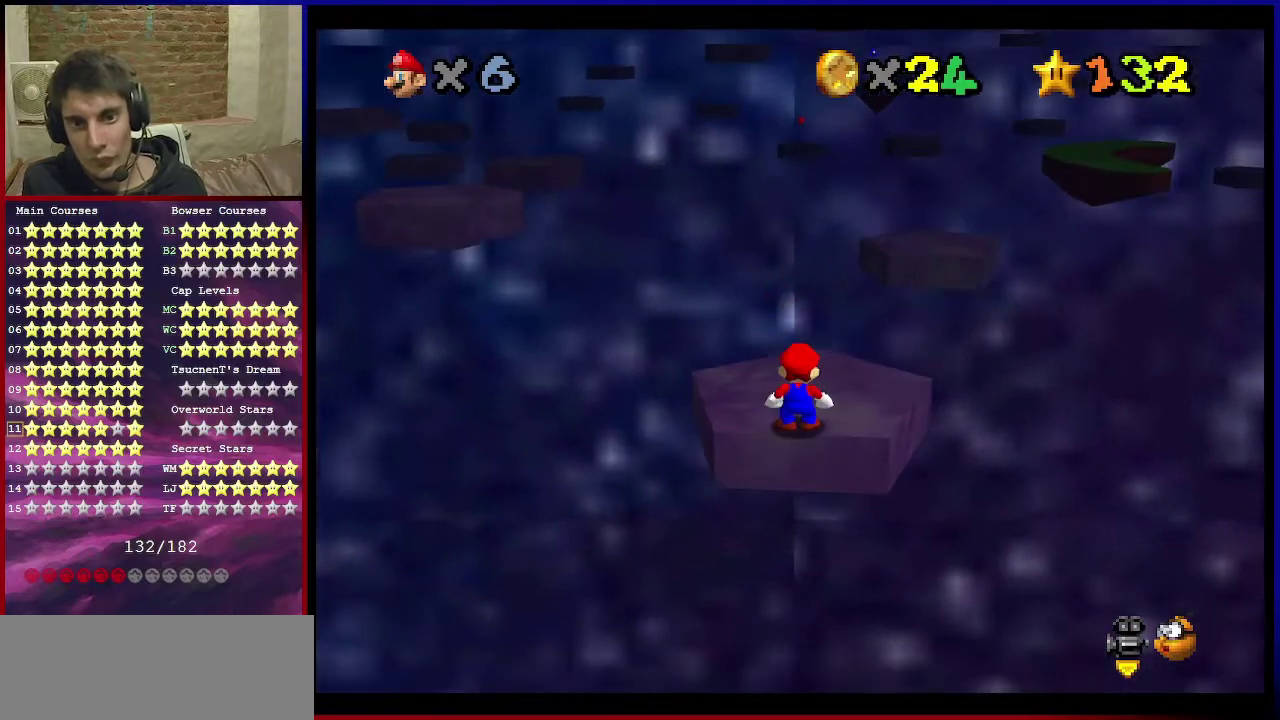
{"dt_ms": 300, "buttons": [], "left_stick": "up", "events": [[200, "B", "down"], [267, "B", "up"], [267, "left_stick", "up"]]}
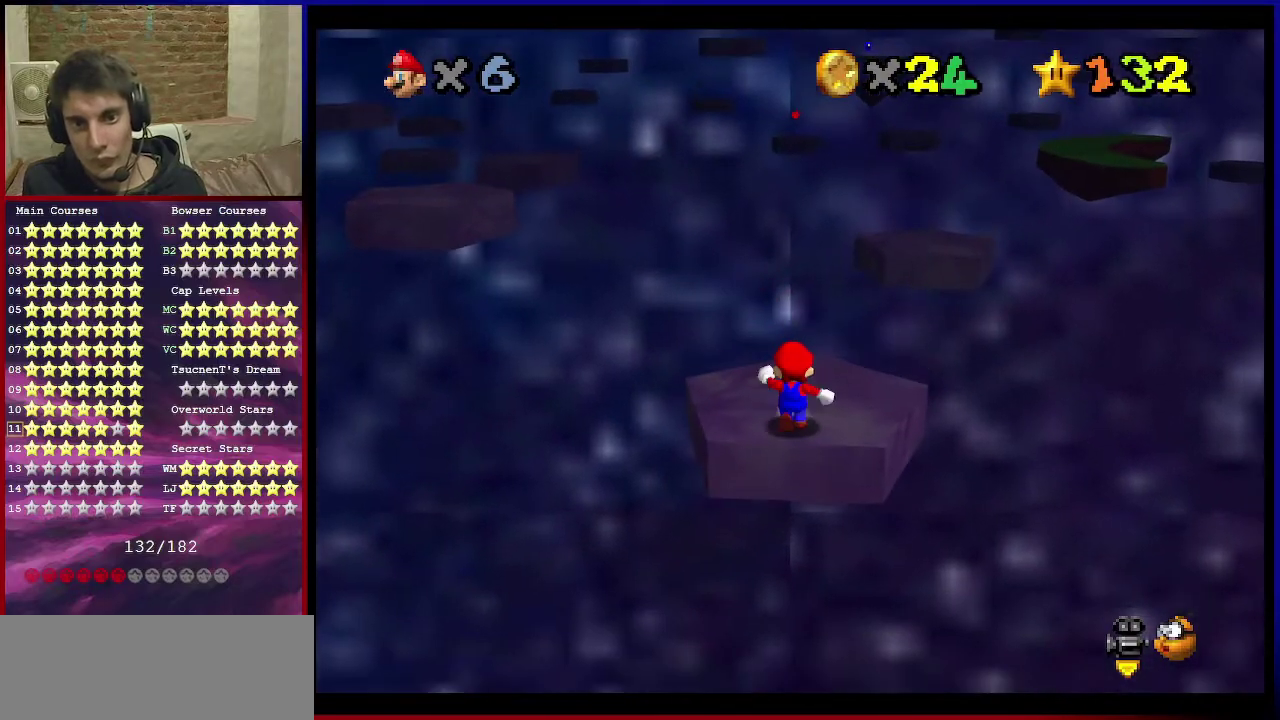
{"dt_ms": 601, "buttons": ["Z"], "left_stick": "up", "events": [[401, "Z", "down"], [467, "A", "down"], [601, "A", "up"]]}
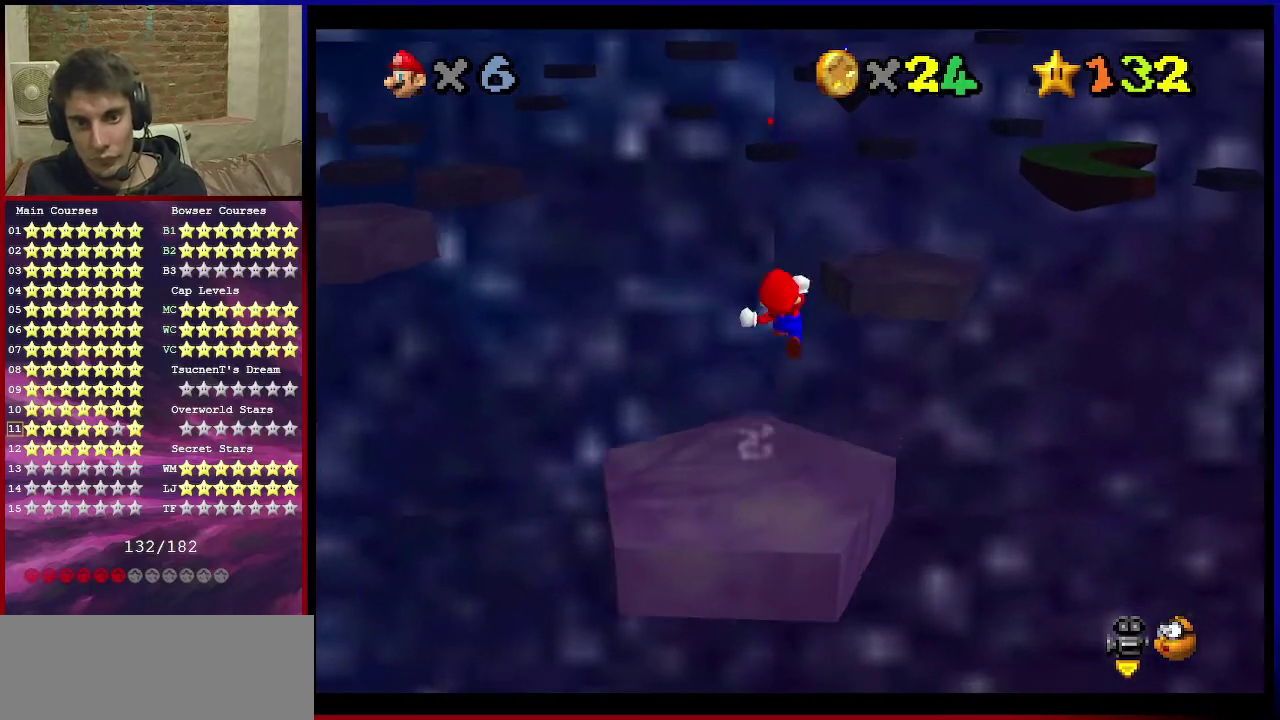
{"dt_ms": 601, "buttons": ["Z"], "left_stick": "center", "events": [[67, "C_DOWN", "down"], [67, "C_LEFT", "down"], [167, "C_DOWN", "up"], [167, "left_stick", "up-left"], [200, "C_LEFT", "up"], [234, "left_stick", "up"], [300, "left_stick", "center"], [467, "left_stick", "down-right"], [534, "left_stick", "center"]]}
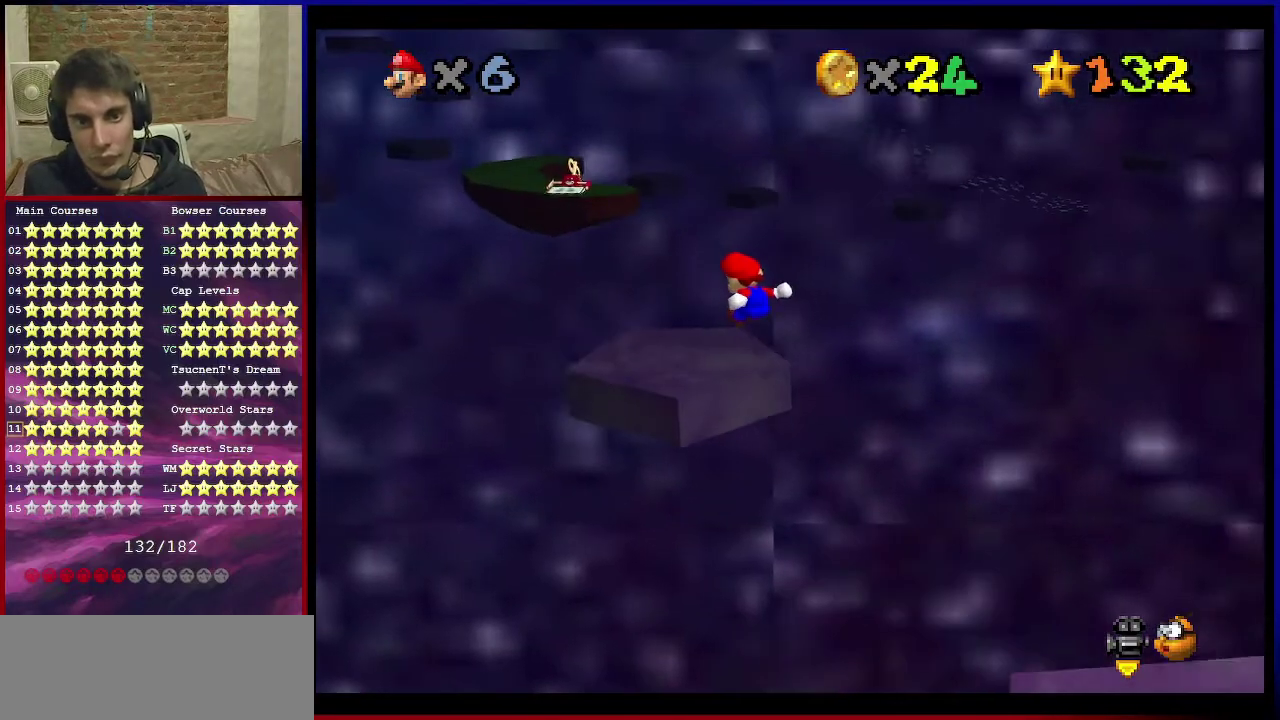
{"dt_ms": 300, "buttons": [], "left_stick": "center", "events": [[166, "Z", "up"]]}
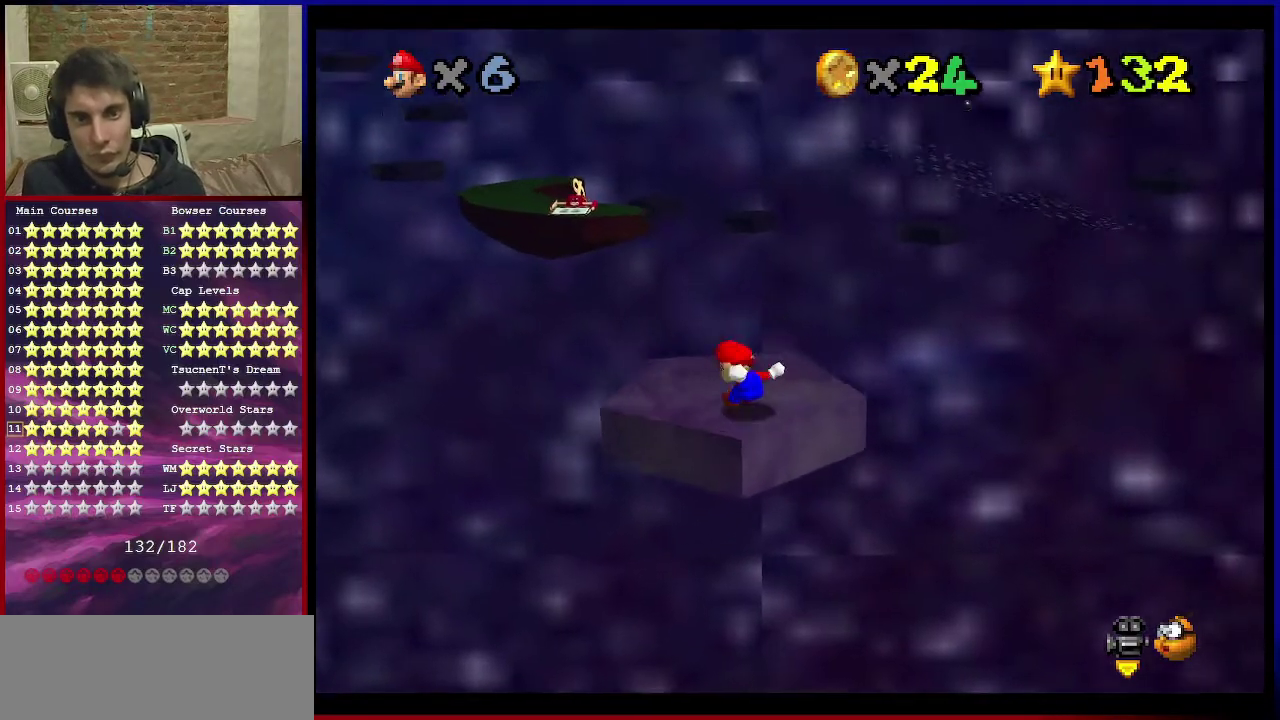
{"dt_ms": 500, "buttons": ["C_LEFT"], "left_stick": "center", "events": [[467, "C_LEFT", "down"]]}